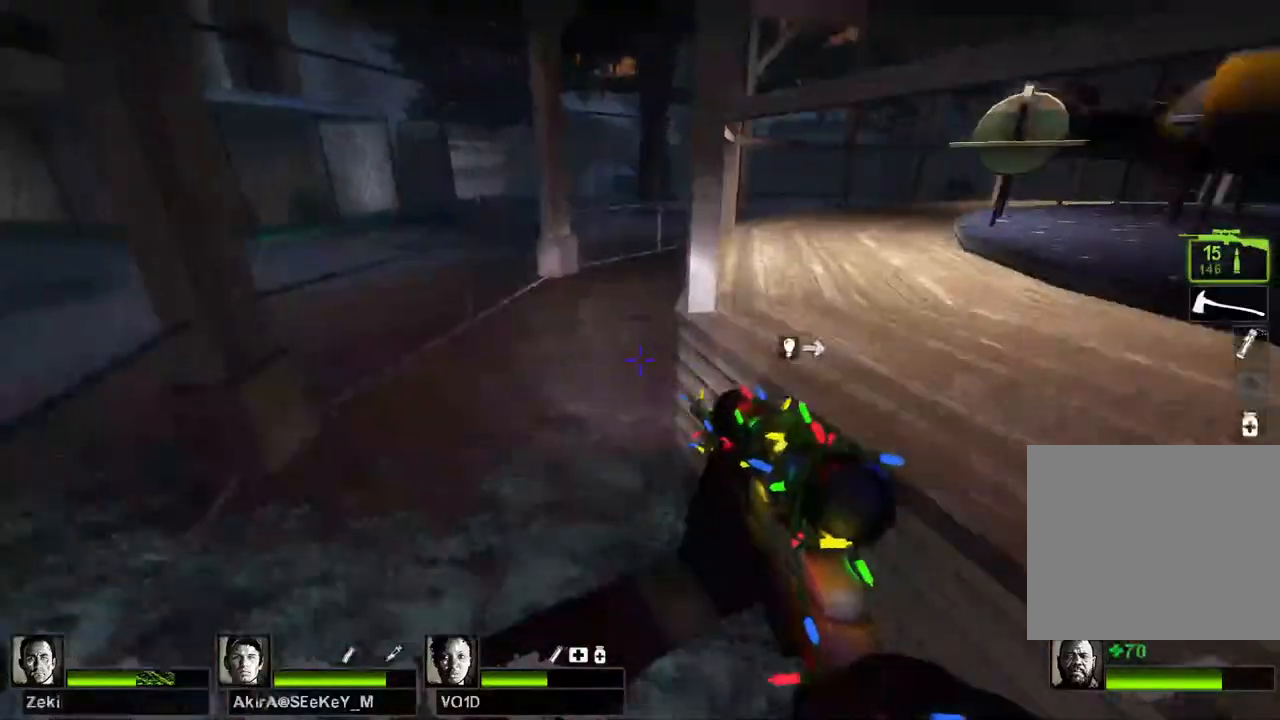
Gameplay with keyboard; each line is a JSON object with the keys held at the frame after it. "events" lists presses ("down") and releases ("up") of "a", "ctrl", "d", "e", "q", "s", "shift", "space" and "w" between this image and that frame as [ms after this image, input, new state], when the widget could be followed in between. No other keys are recorded. Mouse input is not recorded.
{"keys": ["d", "space"]}
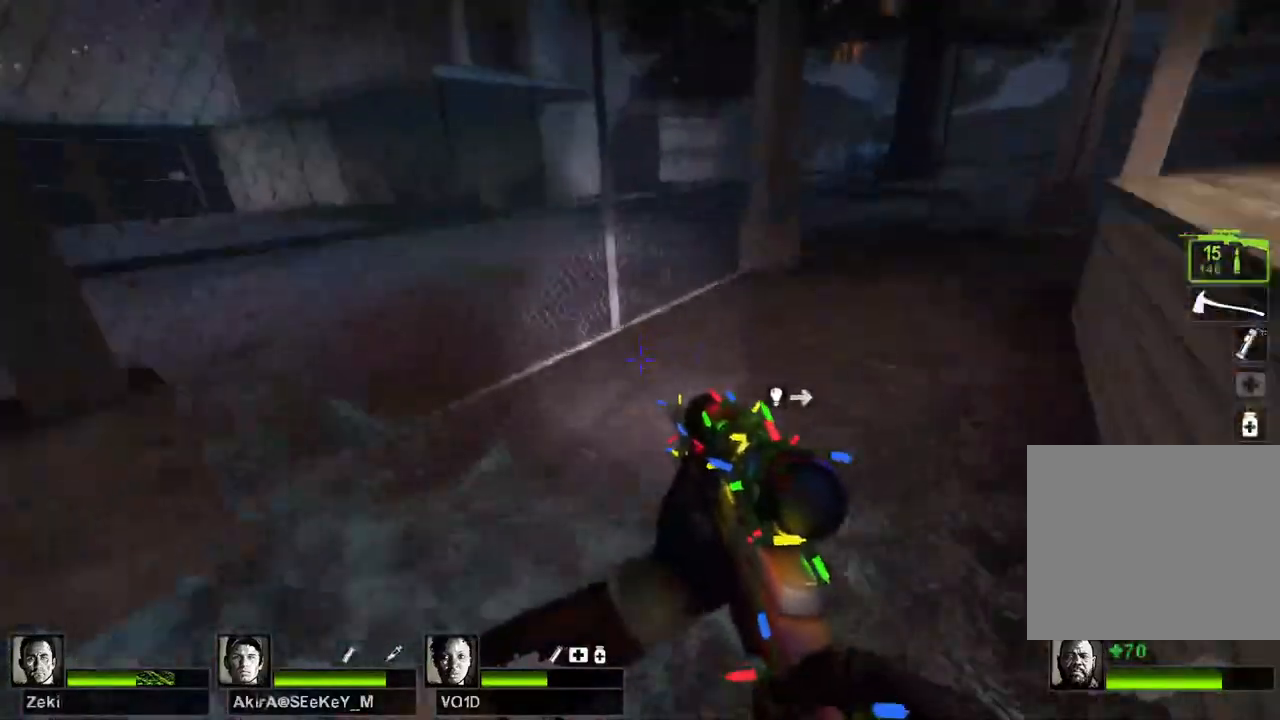
{"keys": ["d"], "events": [[50, "space", "up"]]}
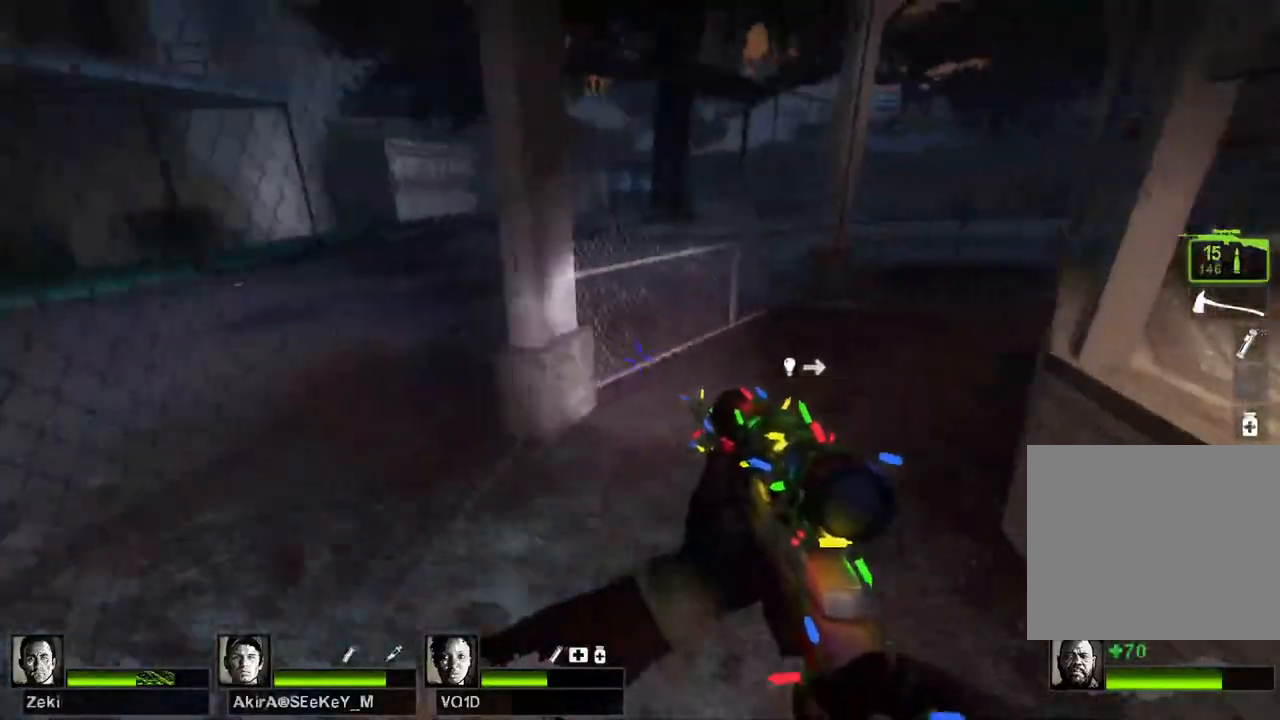
{"keys": ["d"], "events": [[100, "space", "down"], [183, "space", "up"]]}
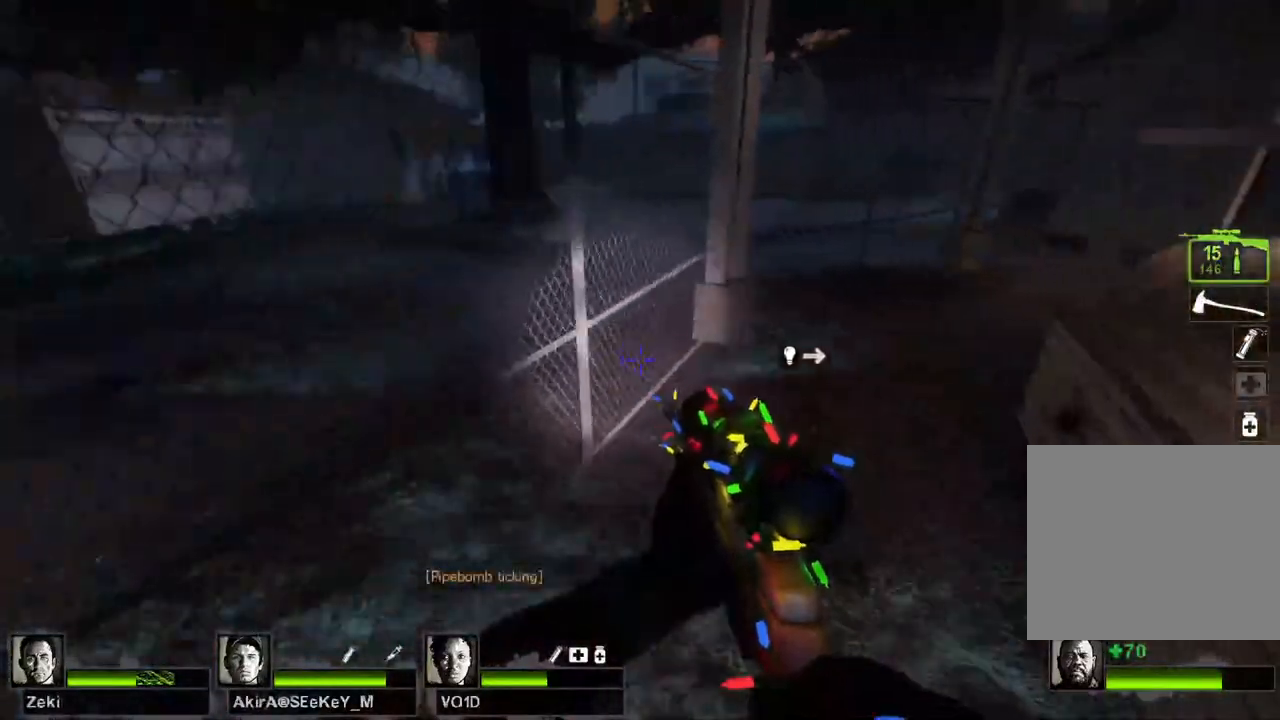
{"keys": ["d"], "events": [[250, "space", "down"], [283, "a", "down"], [317, "d", "up"], [367, "space", "up"], [417, "d", "down"], [450, "a", "up"]]}
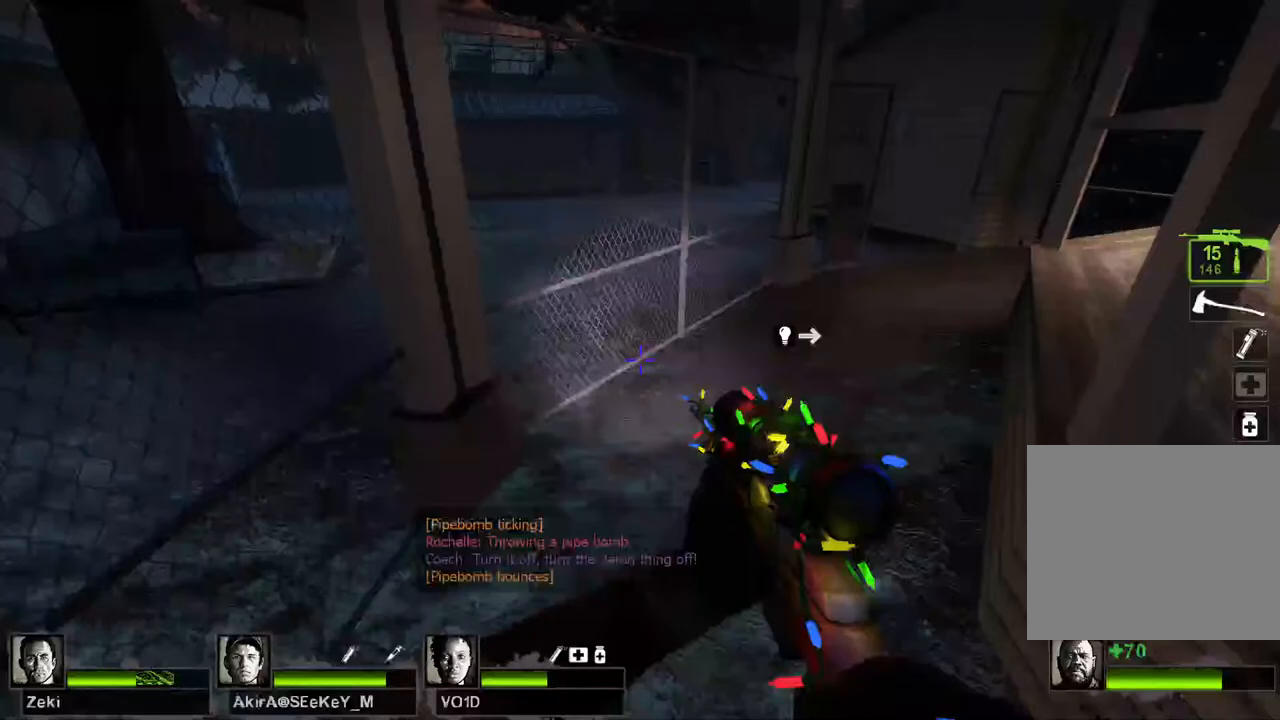
{"keys": ["d"], "events": [[383, "space", "down"], [500, "space", "up"]]}
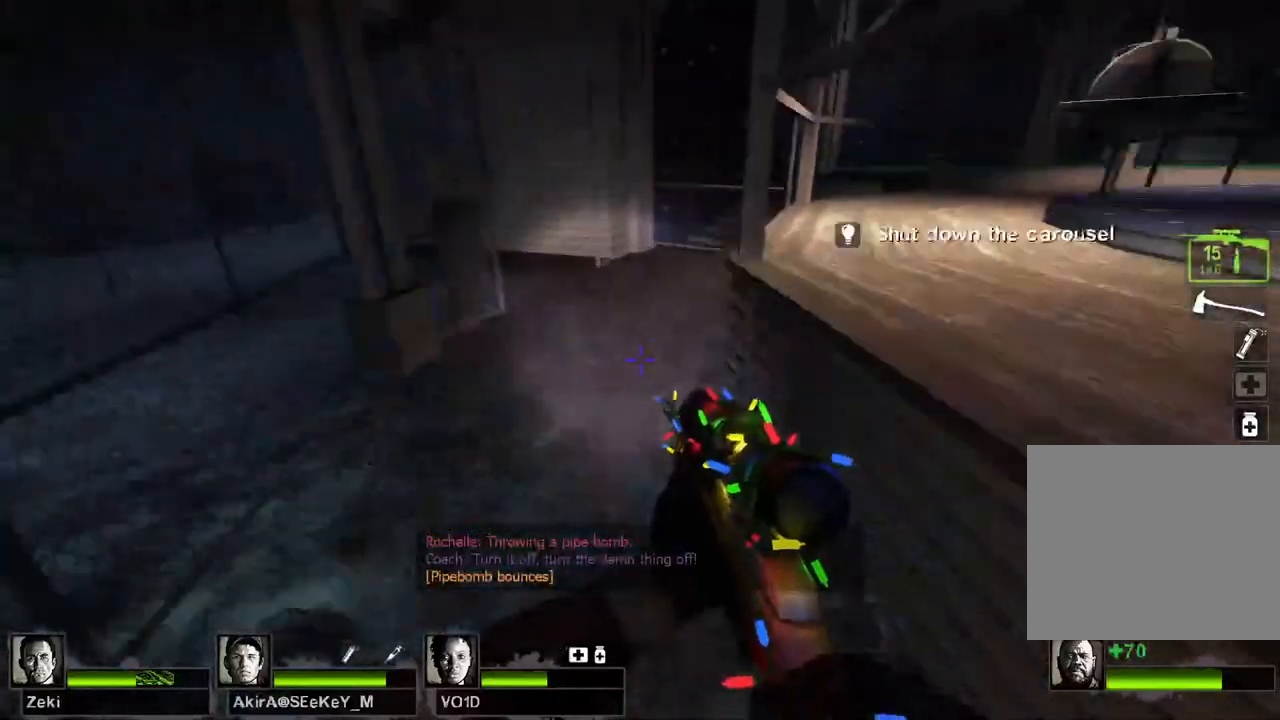
{"keys": ["a"]}
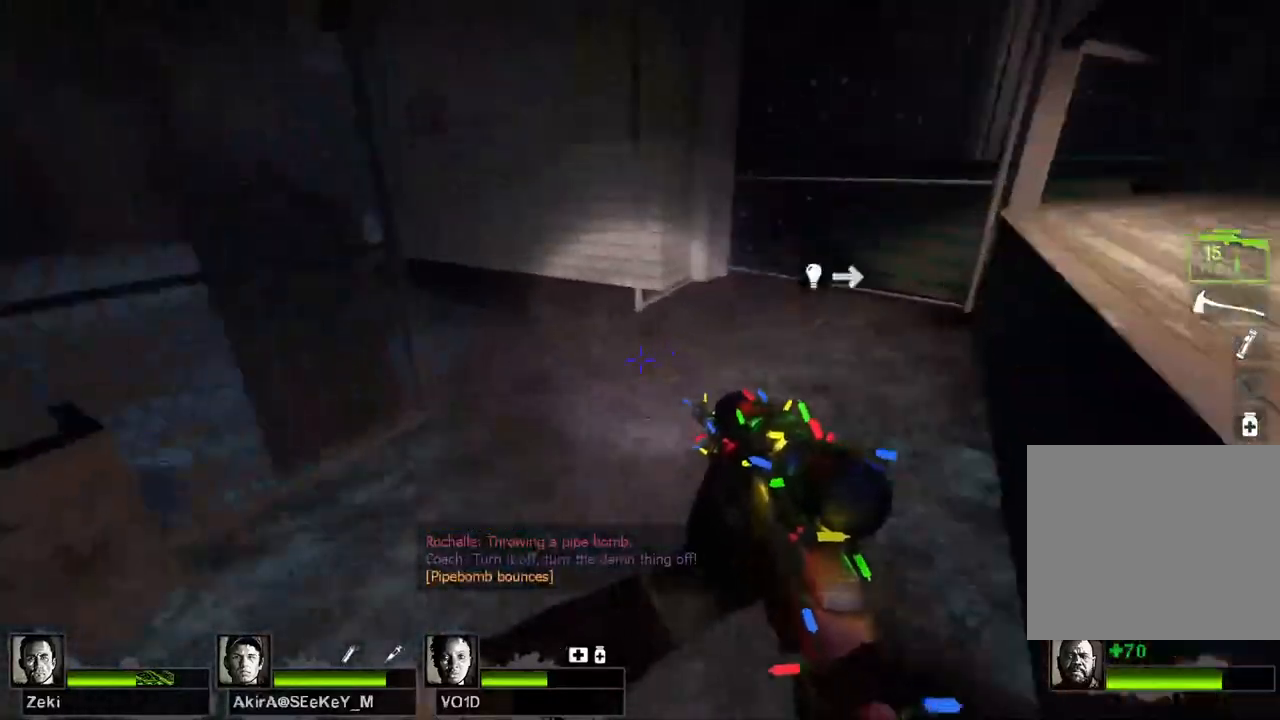
{"keys": ["a"], "events": [[33, "space", "down"], [83, "space", "up"]]}
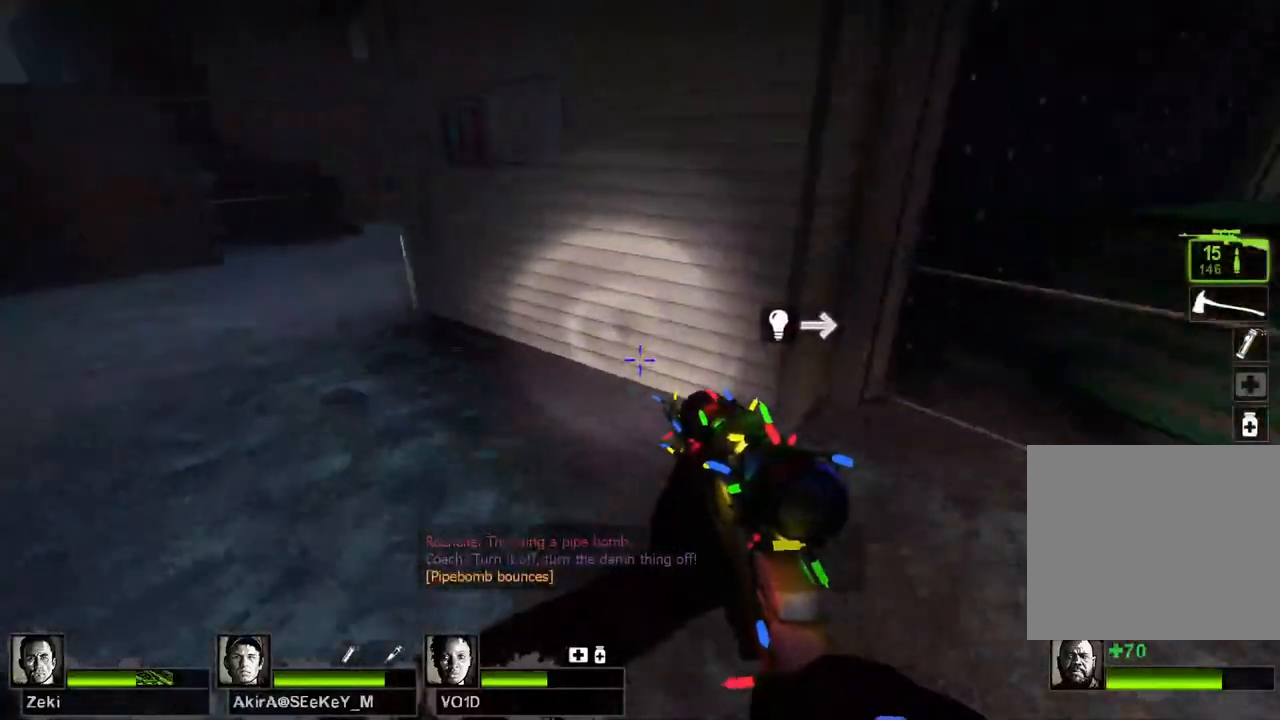
{"keys": ["space", "w"], "events": [[67, "w", "down"], [317, "a", "up"], [500, "space", "down"]]}
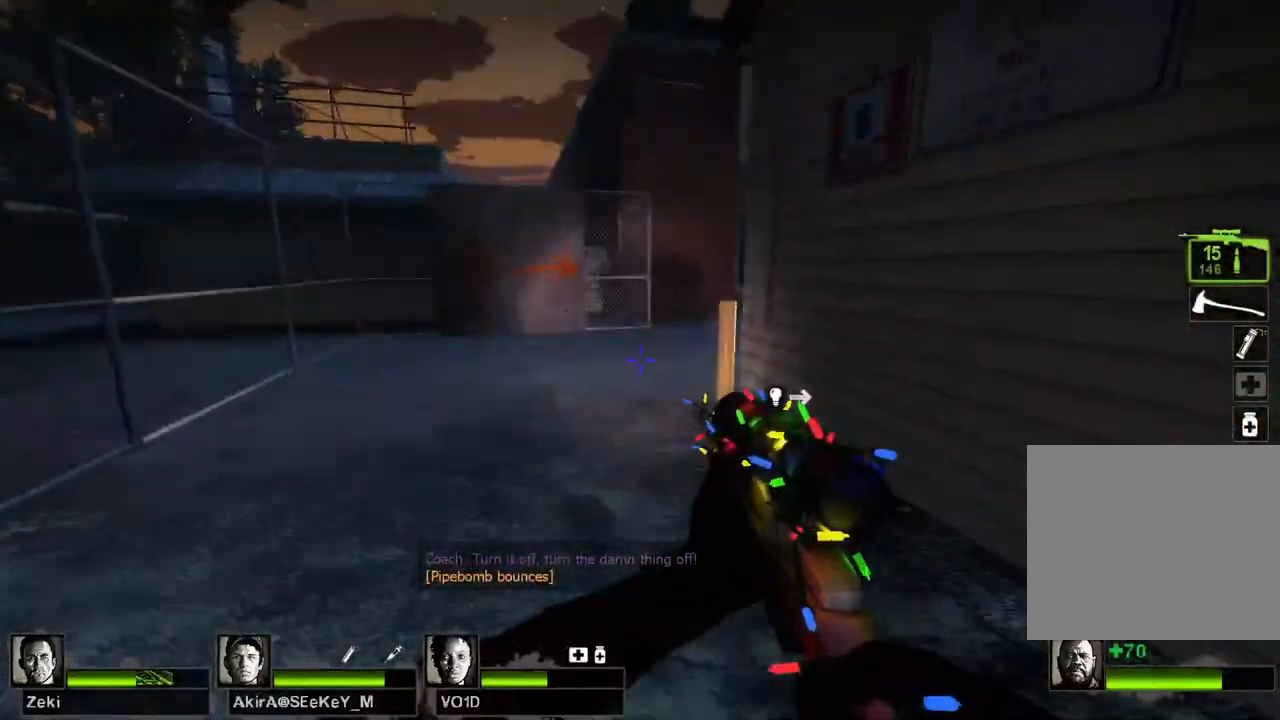
{"keys": ["a"], "events": [[33, "a", "down"], [67, "w", "up"], [117, "space", "up"]]}
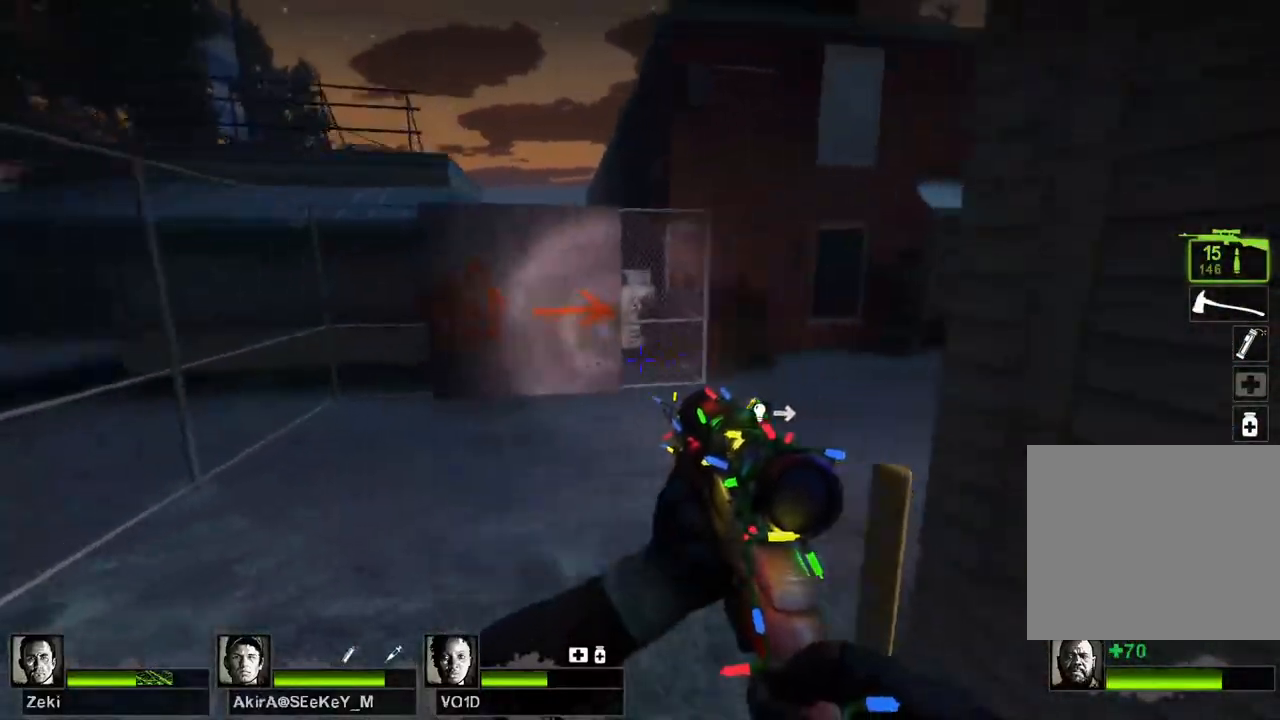
{"keys": ["d"], "events": [[150, "d", "down"], [150, "space", "down"], [183, "a", "up"], [233, "space", "up"]]}
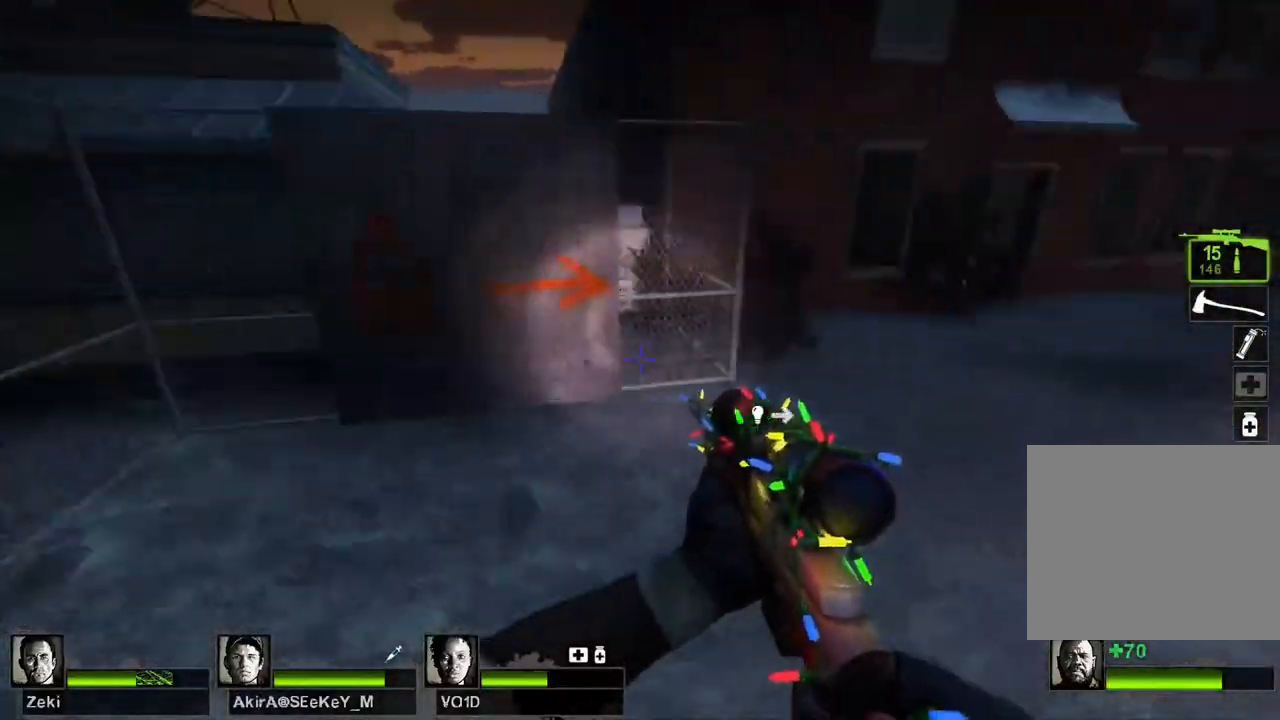
{"keys": ["d"], "events": [[283, "space", "down"], [383, "space", "up"]]}